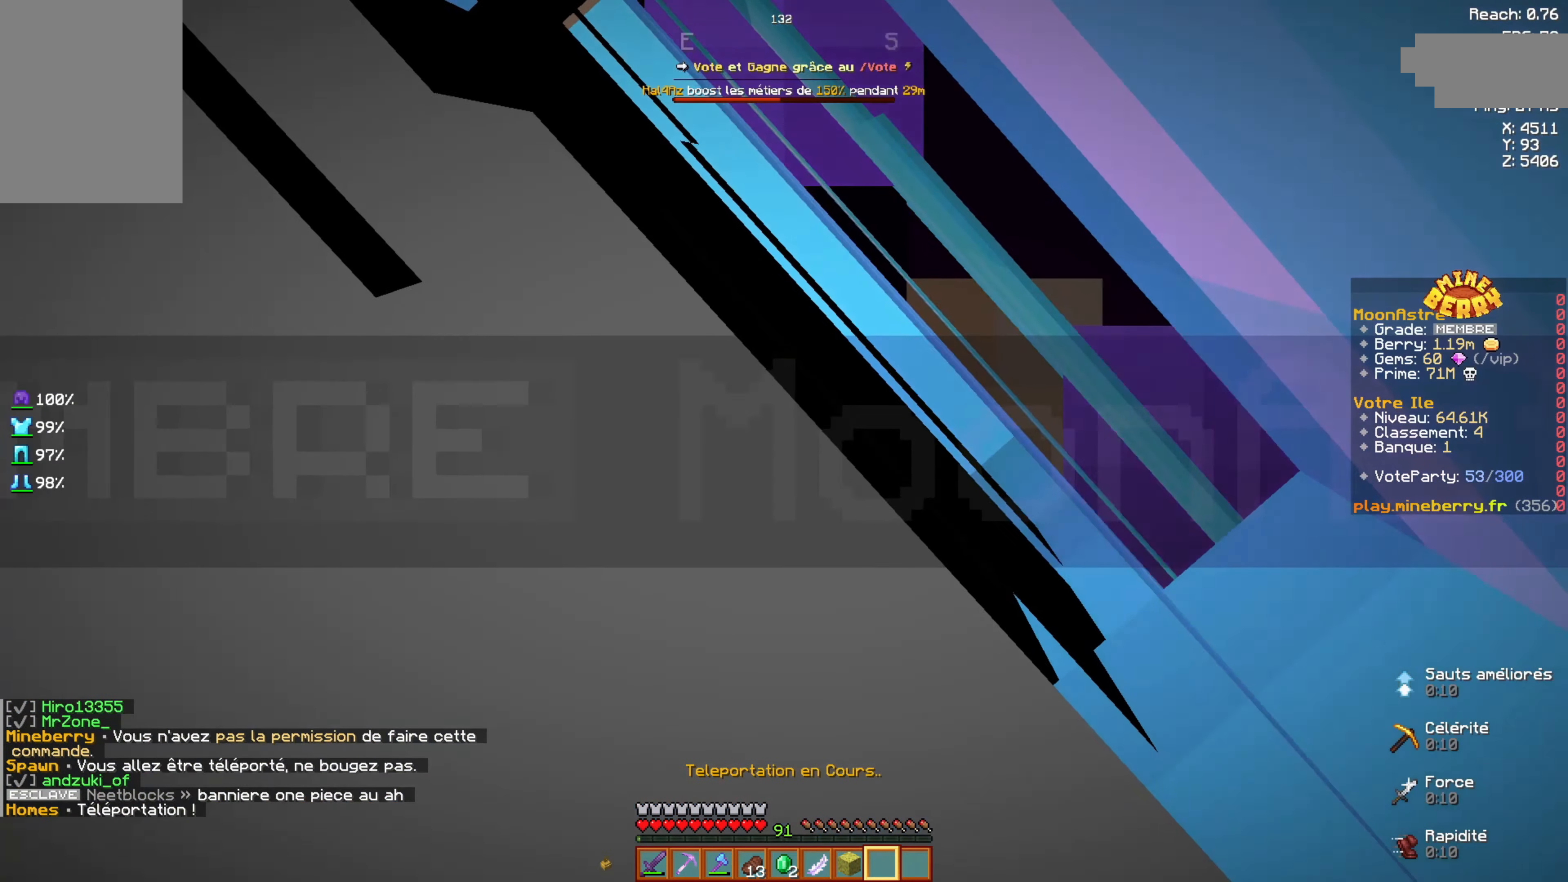
Gameplay with keyboard and mouse; each line is a JSON object with the keys and mouse buttons held at the frame after it. "events" lists presses ("down") and releases ("up") of "d", "q", "s", "space", "z", "mouse_left" and "mouse_right" between this image and that frame as [ms after this image, input, new state], when the widget could be followed in between. "mouse_left", "mouse_right" = the "left", "right" buttons of the "mouse" list. No other keys are recorded. Fast repeated clicks can show as one long hold. Not read: mouse_move.
{"keys": [], "mouse": [], "events": [[367, "q", "down"], [367, "z", "down"], [450, "z", "up"], [483, "q", "up"]]}
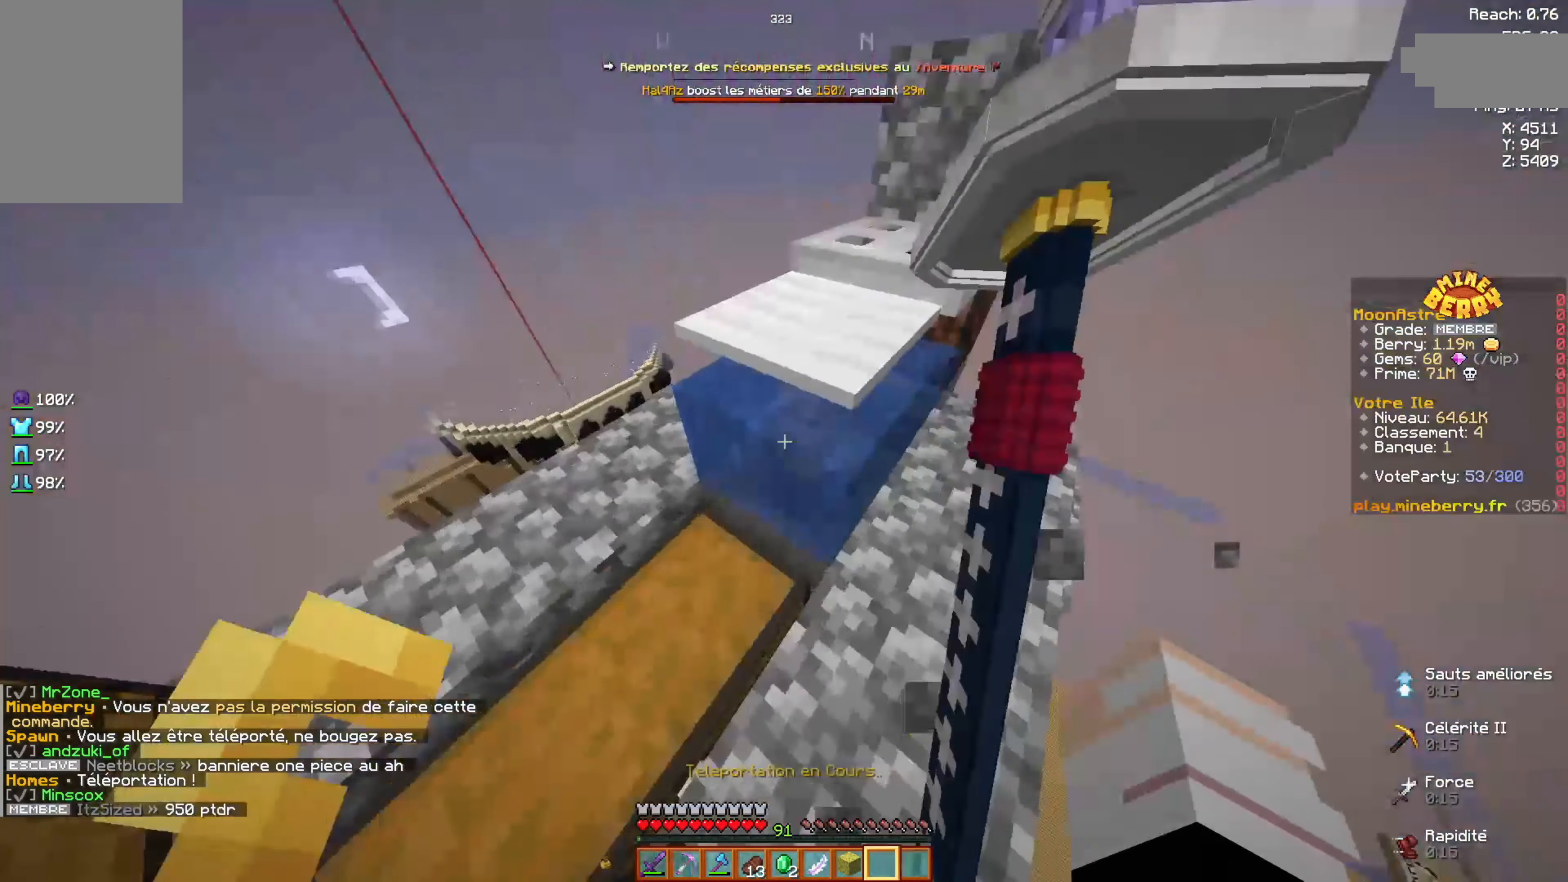
{"keys": [], "mouse": [], "events": [[133, "s", "down"], [233, "d", "down"], [283, "s", "up"], [400, "d", "up"]]}
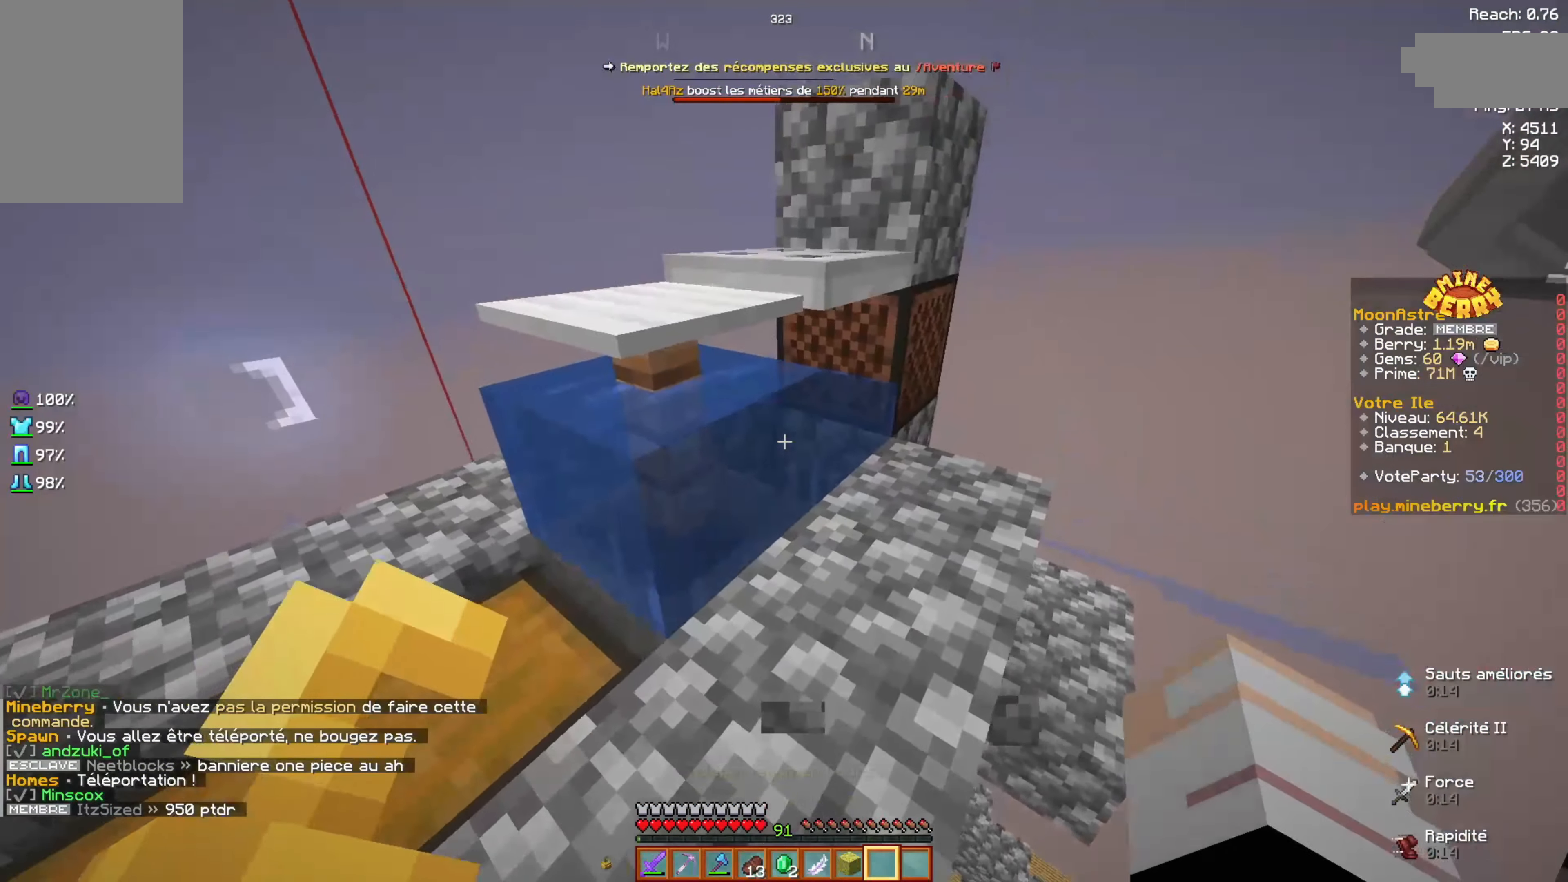
{"keys": ["d", "z"], "mouse": [], "events": [[117, "d", "down"], [167, "z", "down"]]}
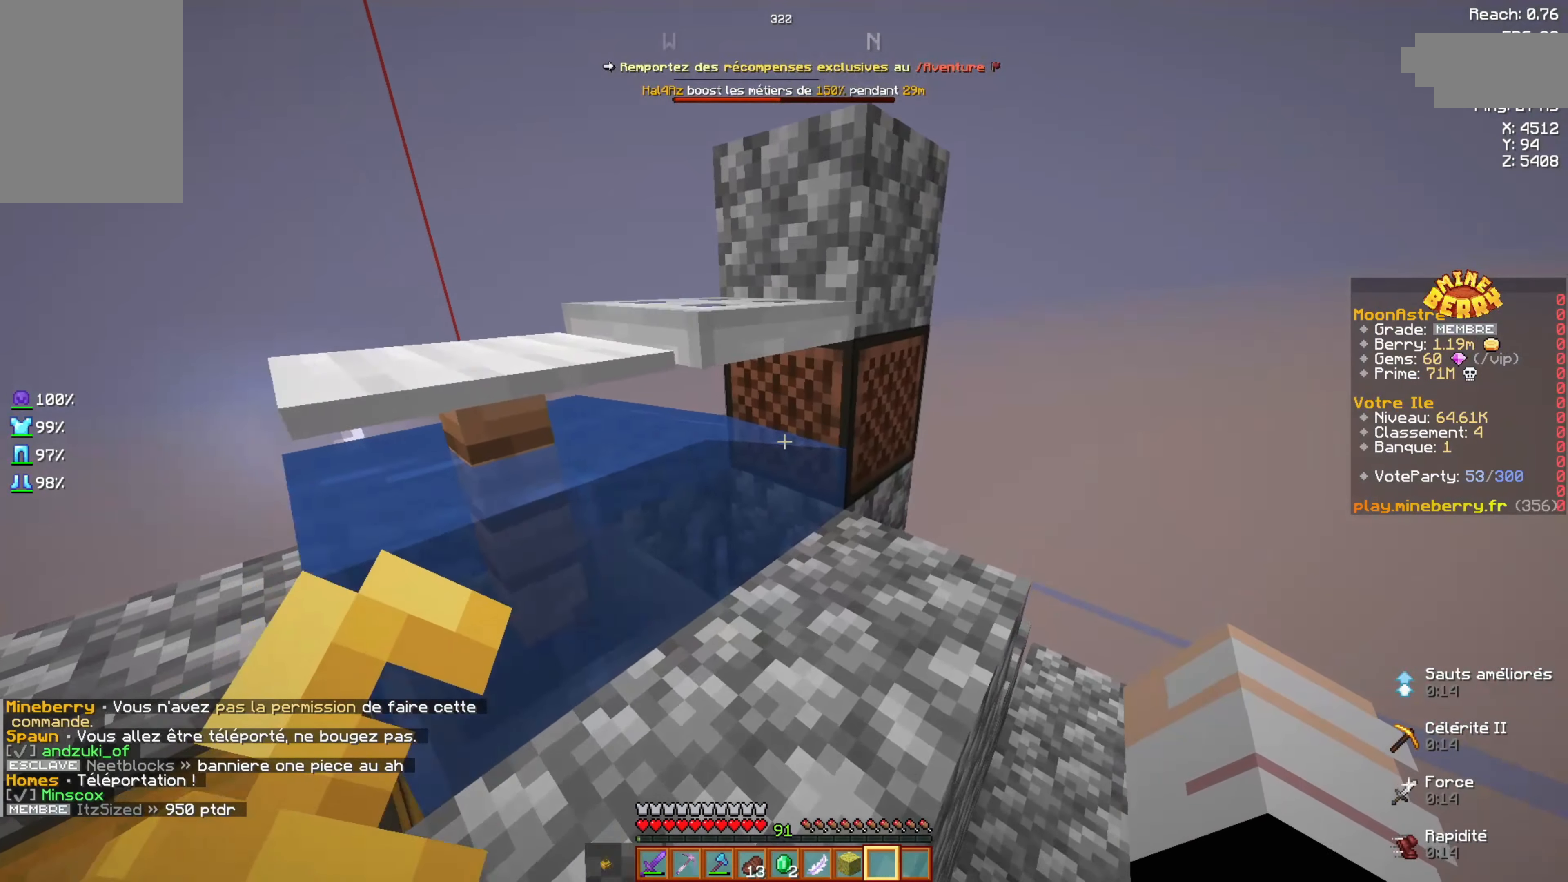
{"keys": ["d"], "mouse": ["left"], "events": [[133, "mouse_left", "down"], [200, "mouse_left", "up"], [317, "mouse_left", "down"], [367, "mouse_left", "up"], [434, "z", "up"], [484, "mouse_left", "down"]]}
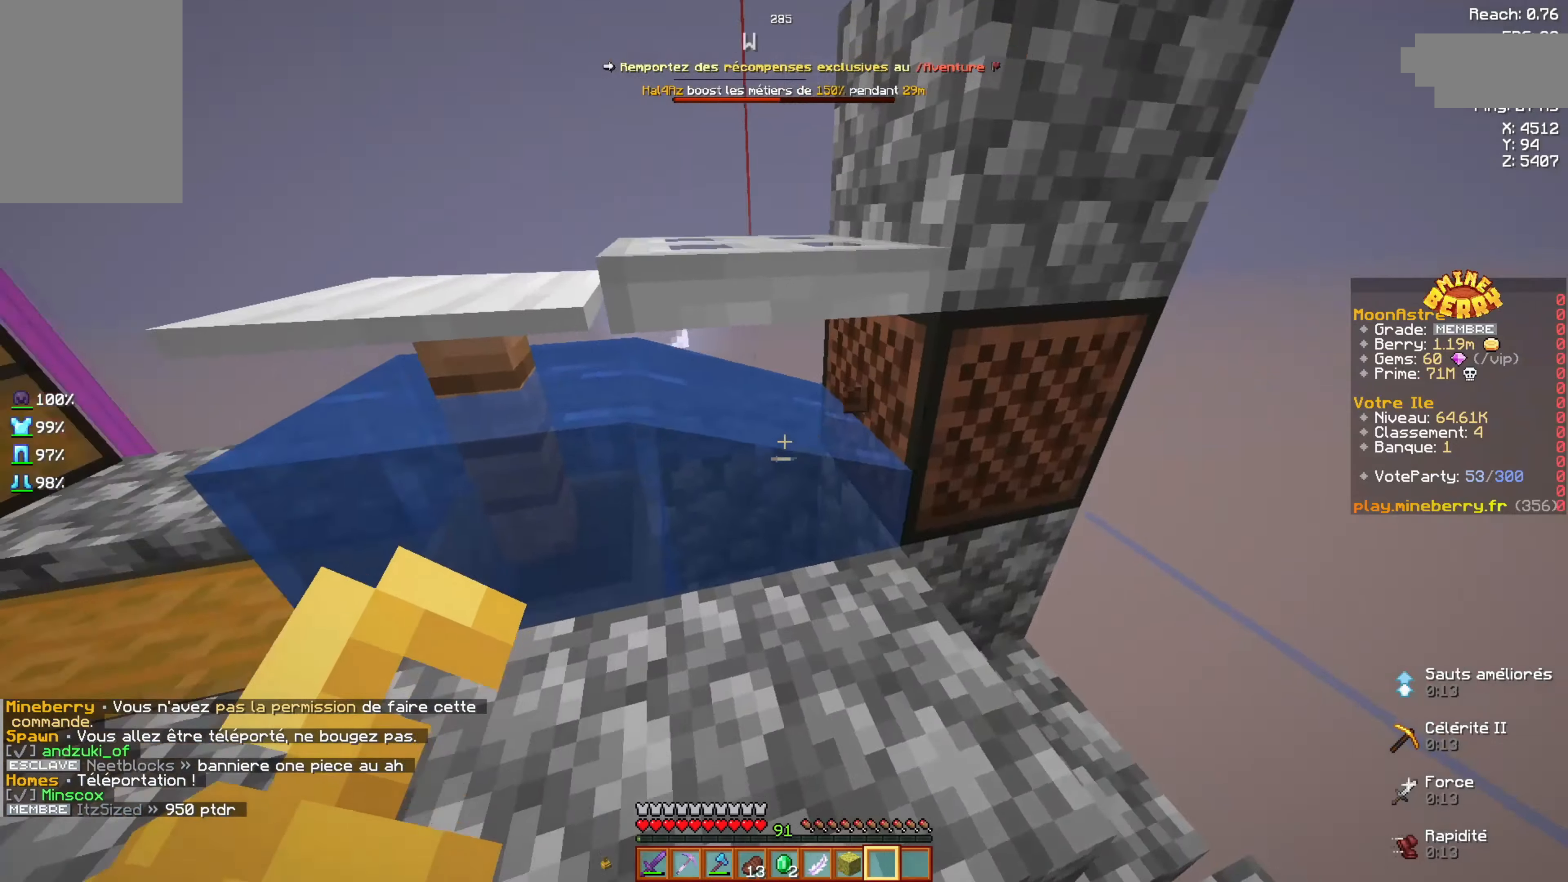
{"keys": ["q", "z"], "mouse": [], "events": [[50, "mouse_left", "up"], [84, "d", "up"], [117, "q", "down"], [150, "mouse_left", "down"], [234, "mouse_left", "up"], [384, "z", "down"]]}
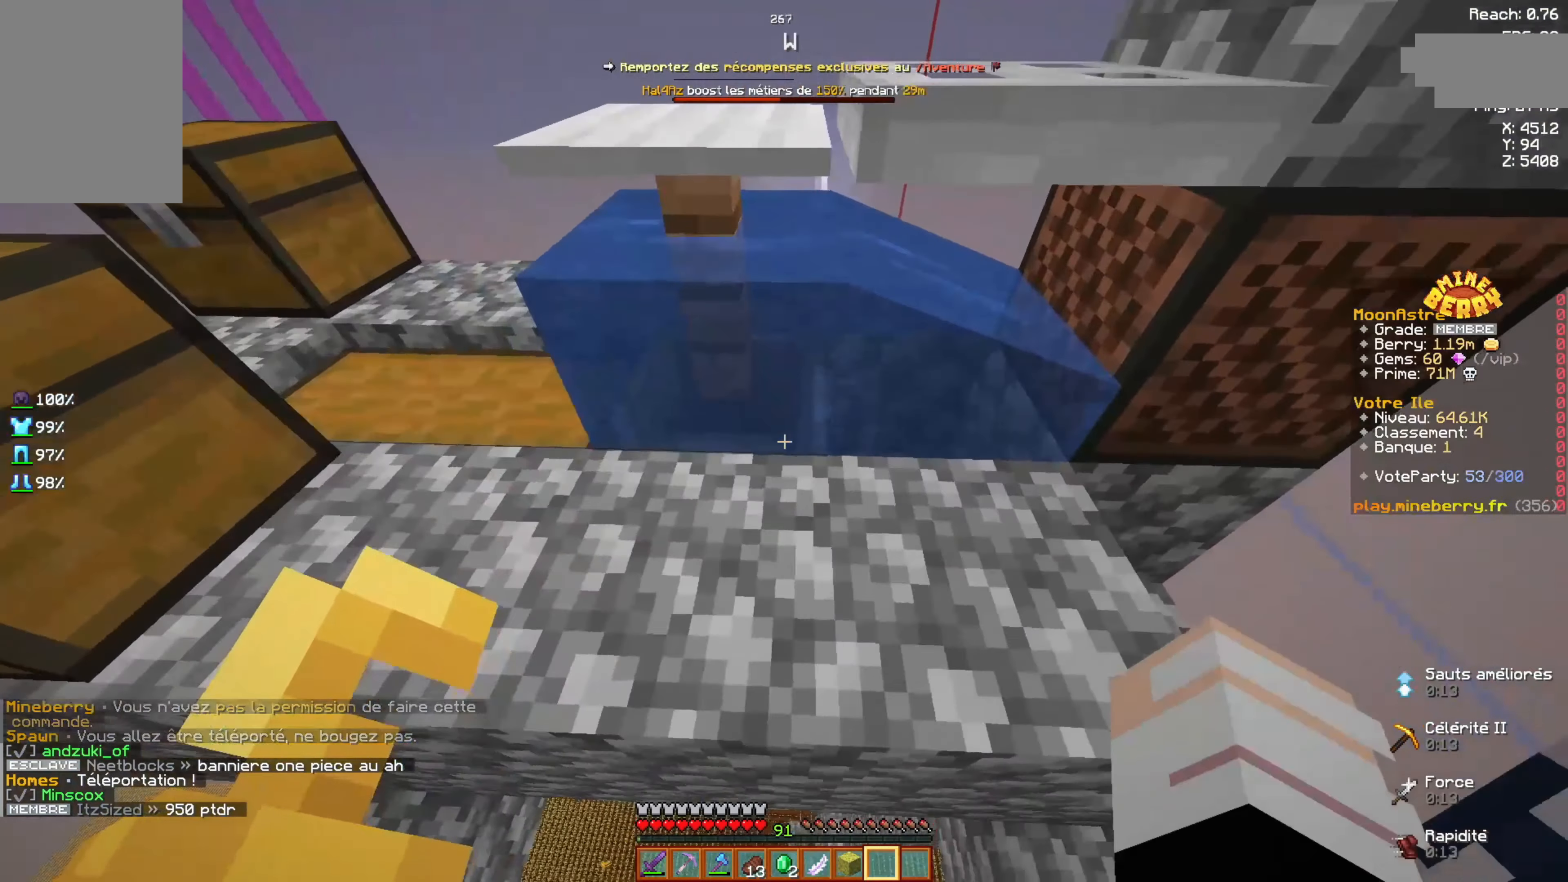
{"keys": ["d", "s"], "mouse": [], "events": [[217, "mouse_left", "down"], [267, "z", "up"], [300, "q", "up"], [317, "mouse_left", "up"], [400, "d", "down"], [400, "s", "down"]]}
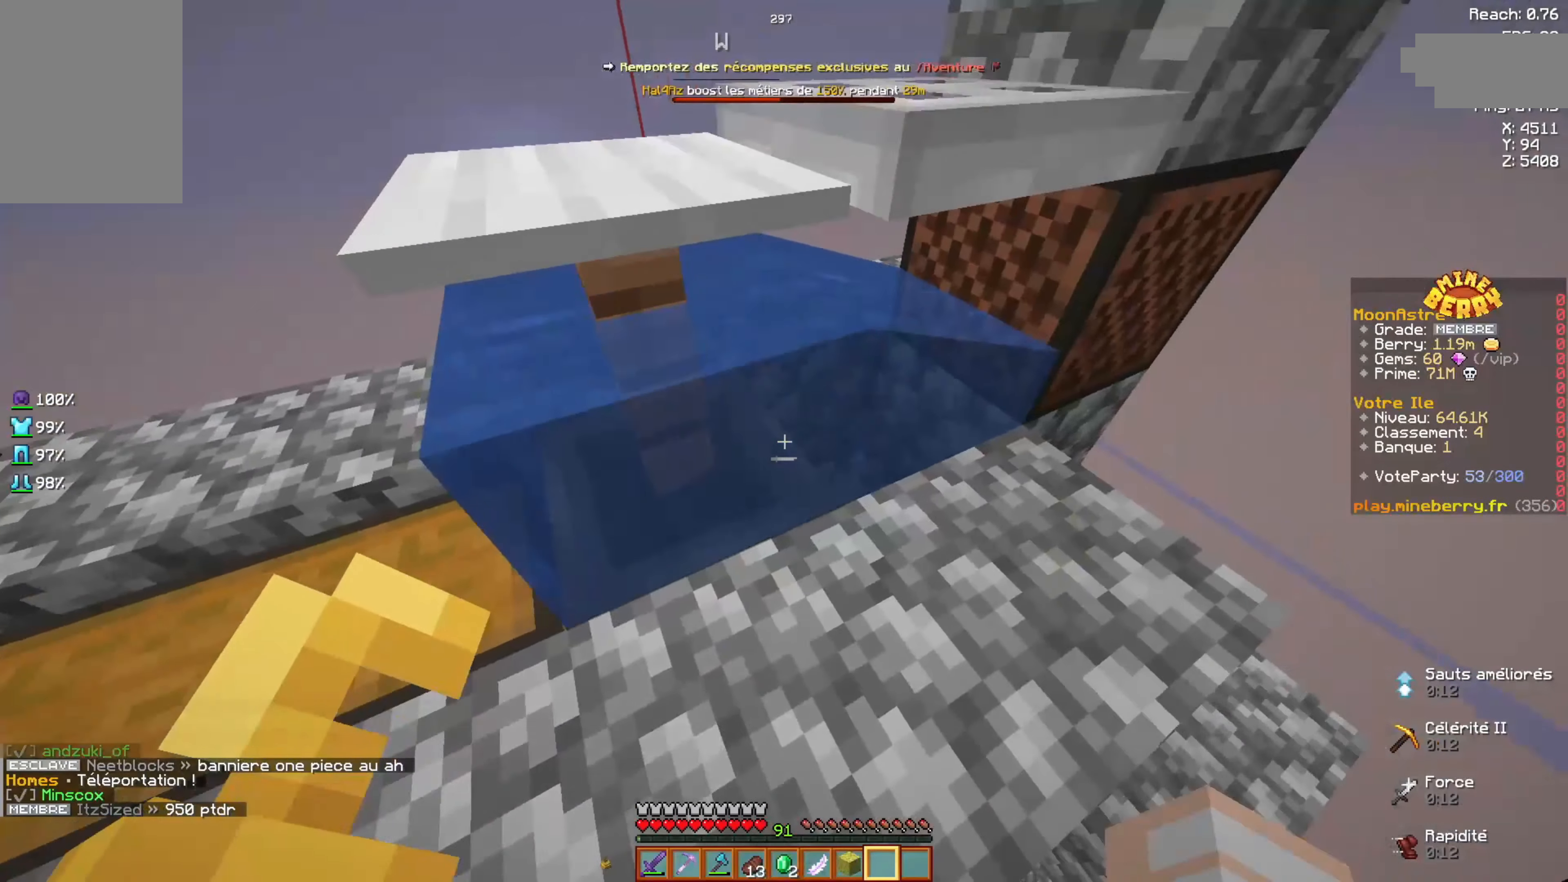
{"keys": [], "mouse": [], "events": [[184, "d", "up"], [200, "s", "up"]]}
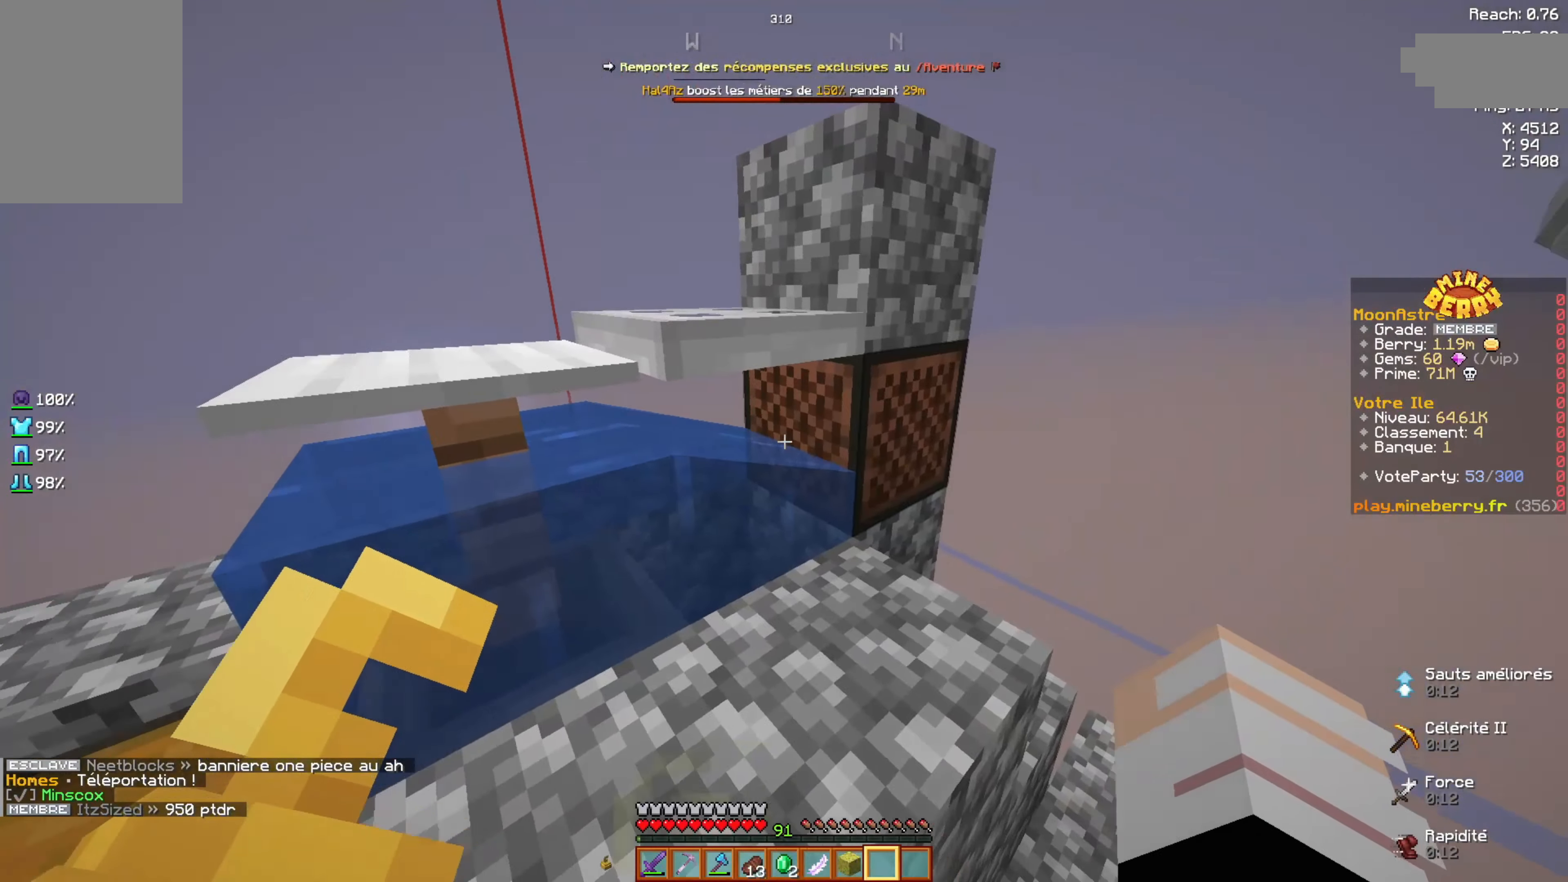
{"keys": [], "mouse": [], "events": []}
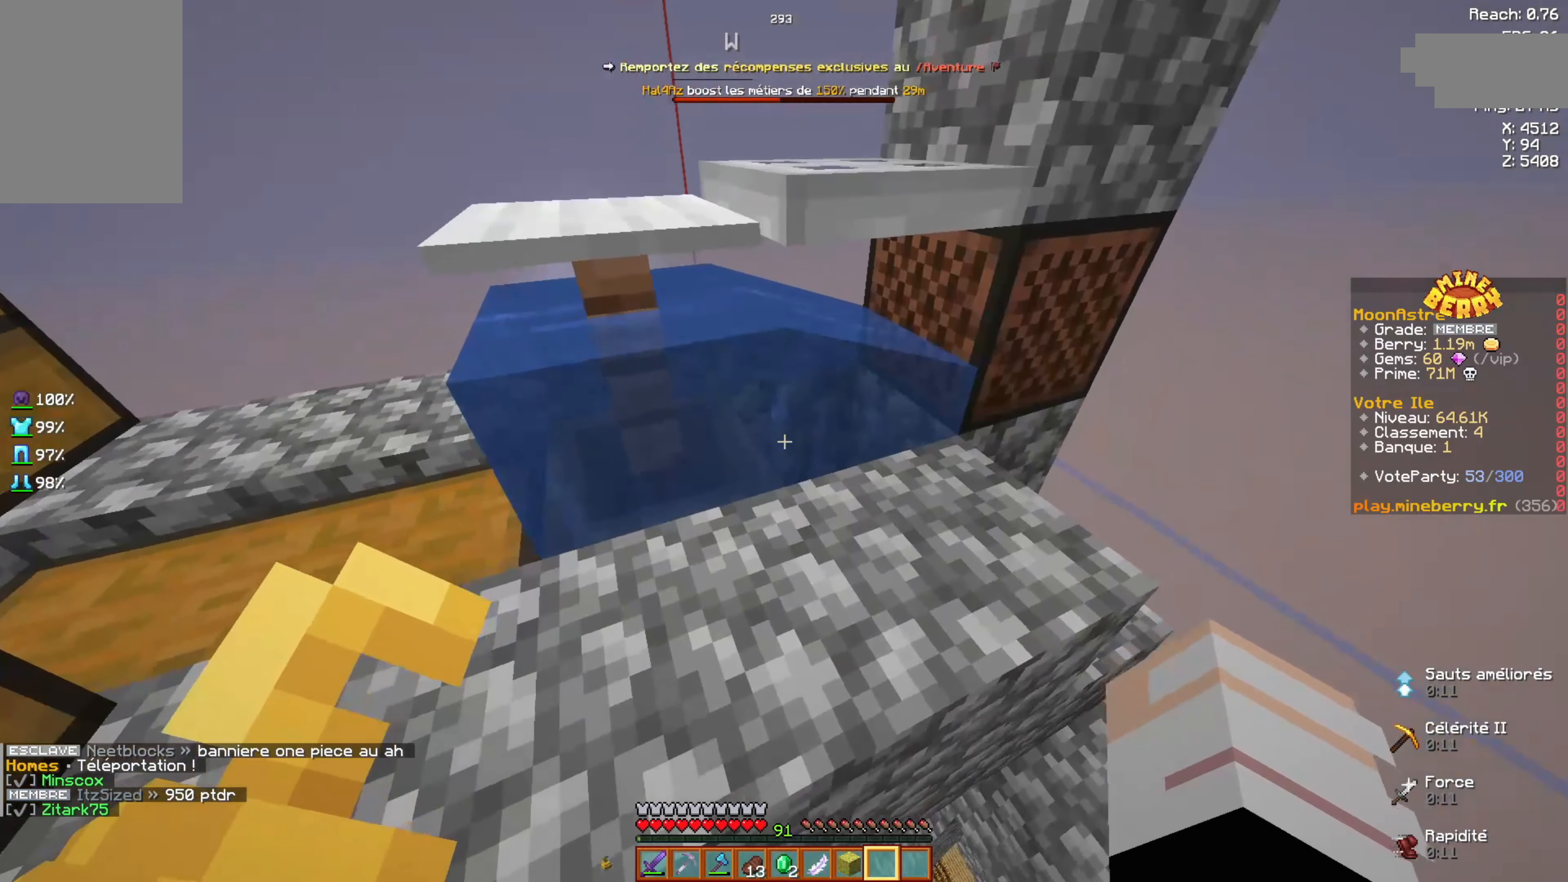
{"keys": [], "mouse": [], "events": []}
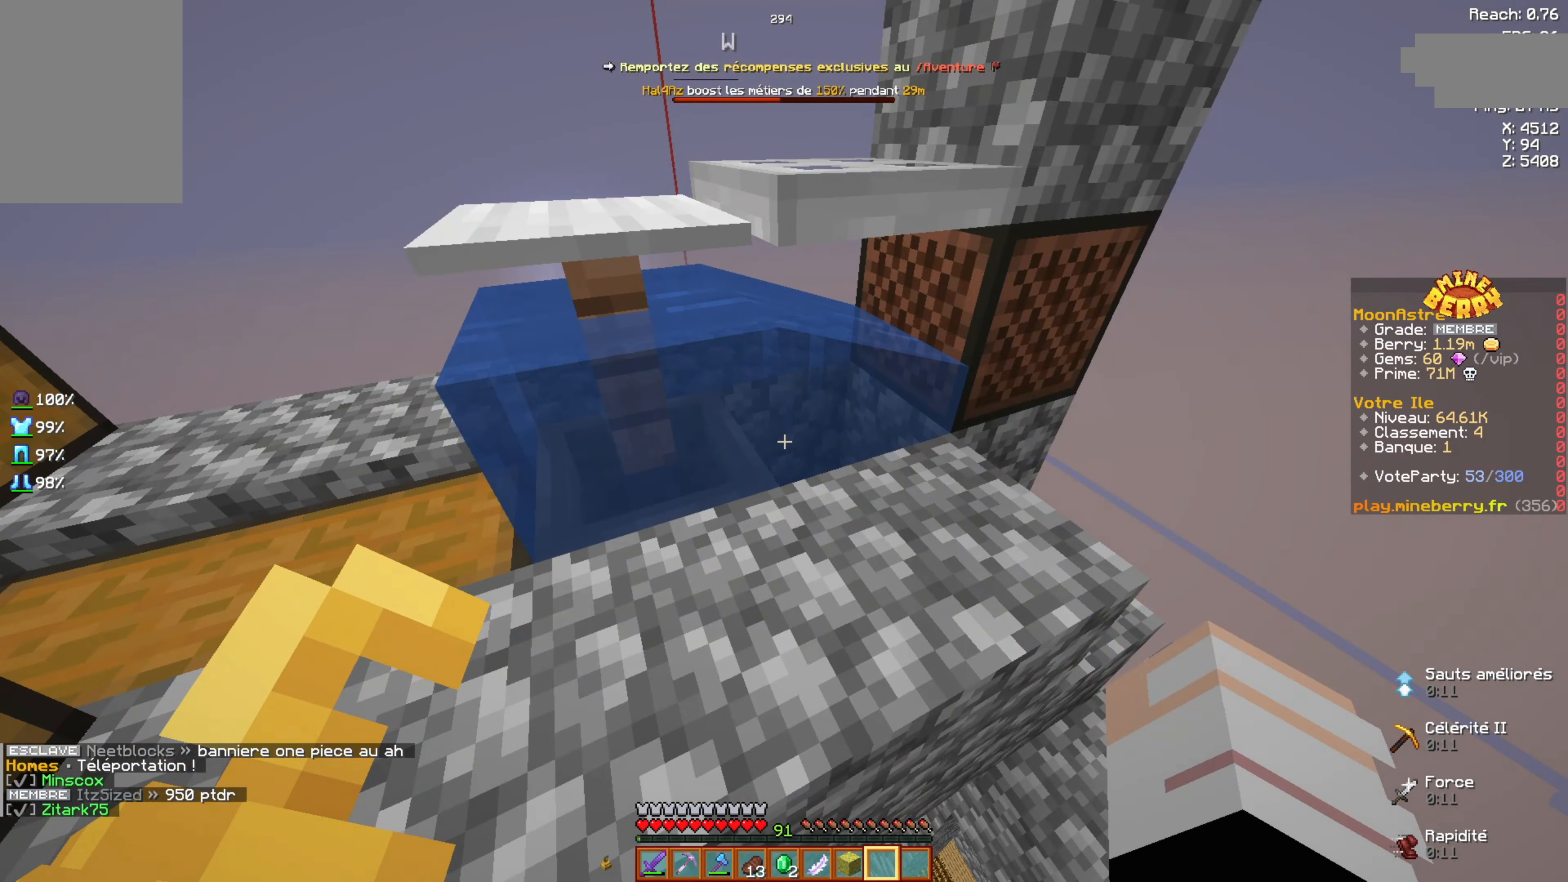
{"keys": [], "mouse": [], "events": []}
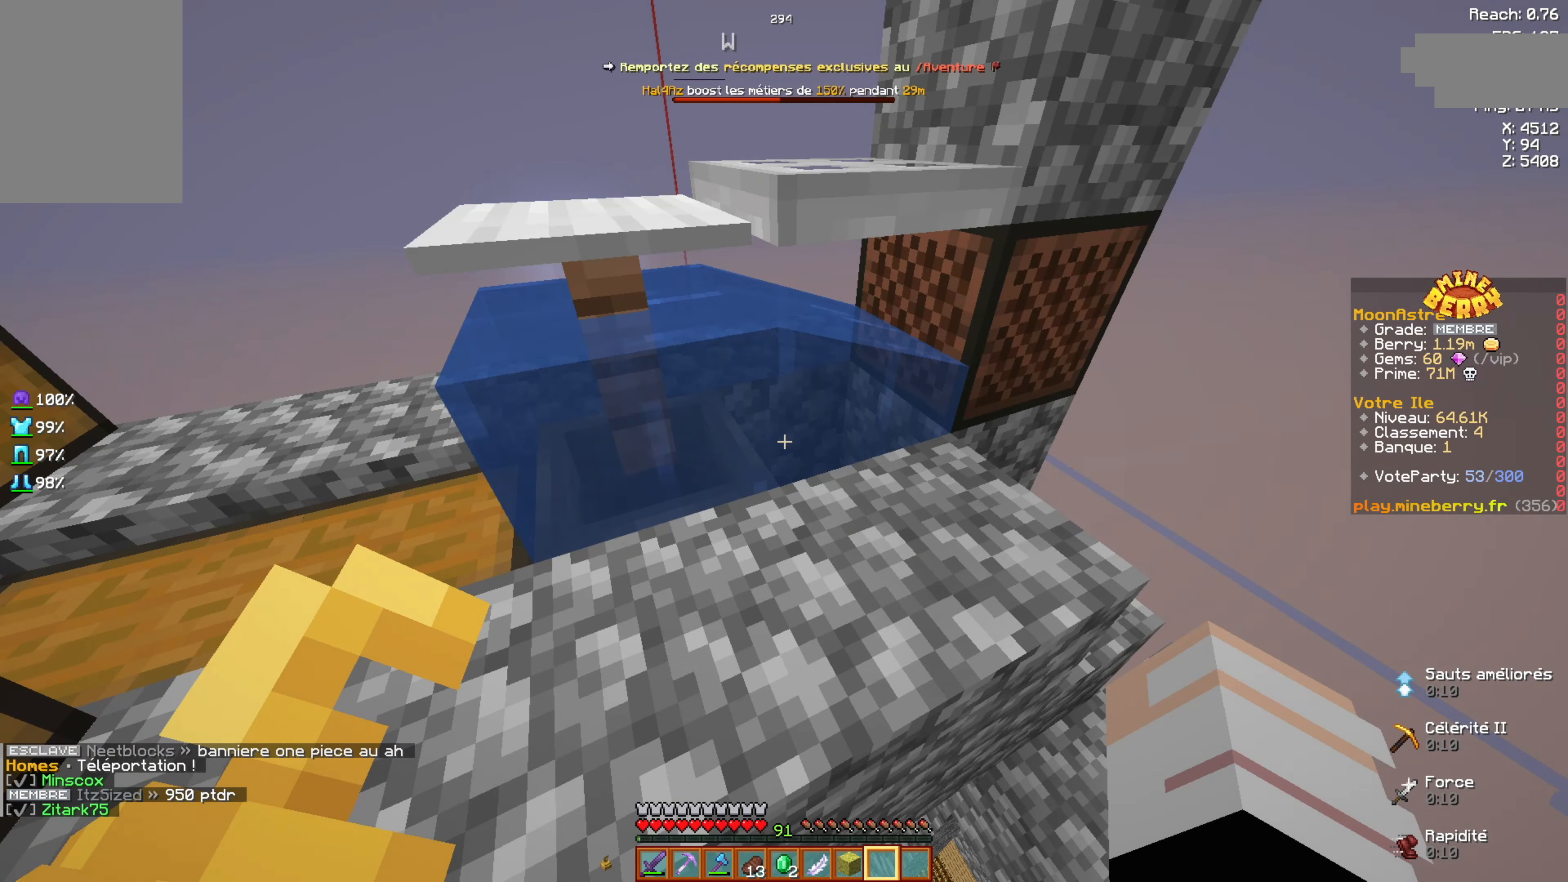
{"keys": [], "mouse": [], "events": []}
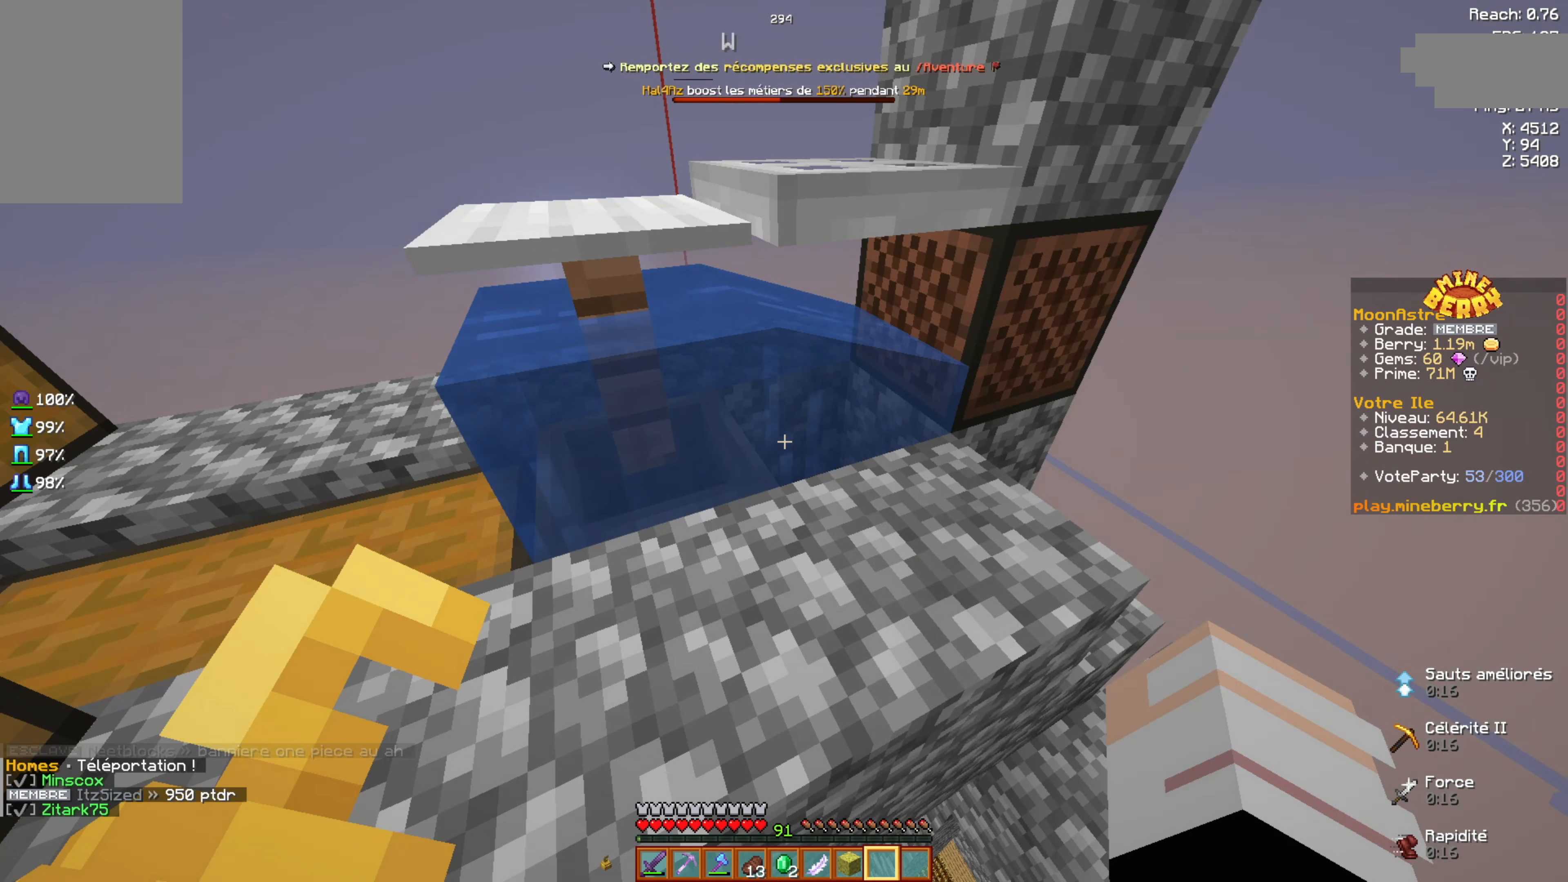
{"keys": [], "mouse": [], "events": []}
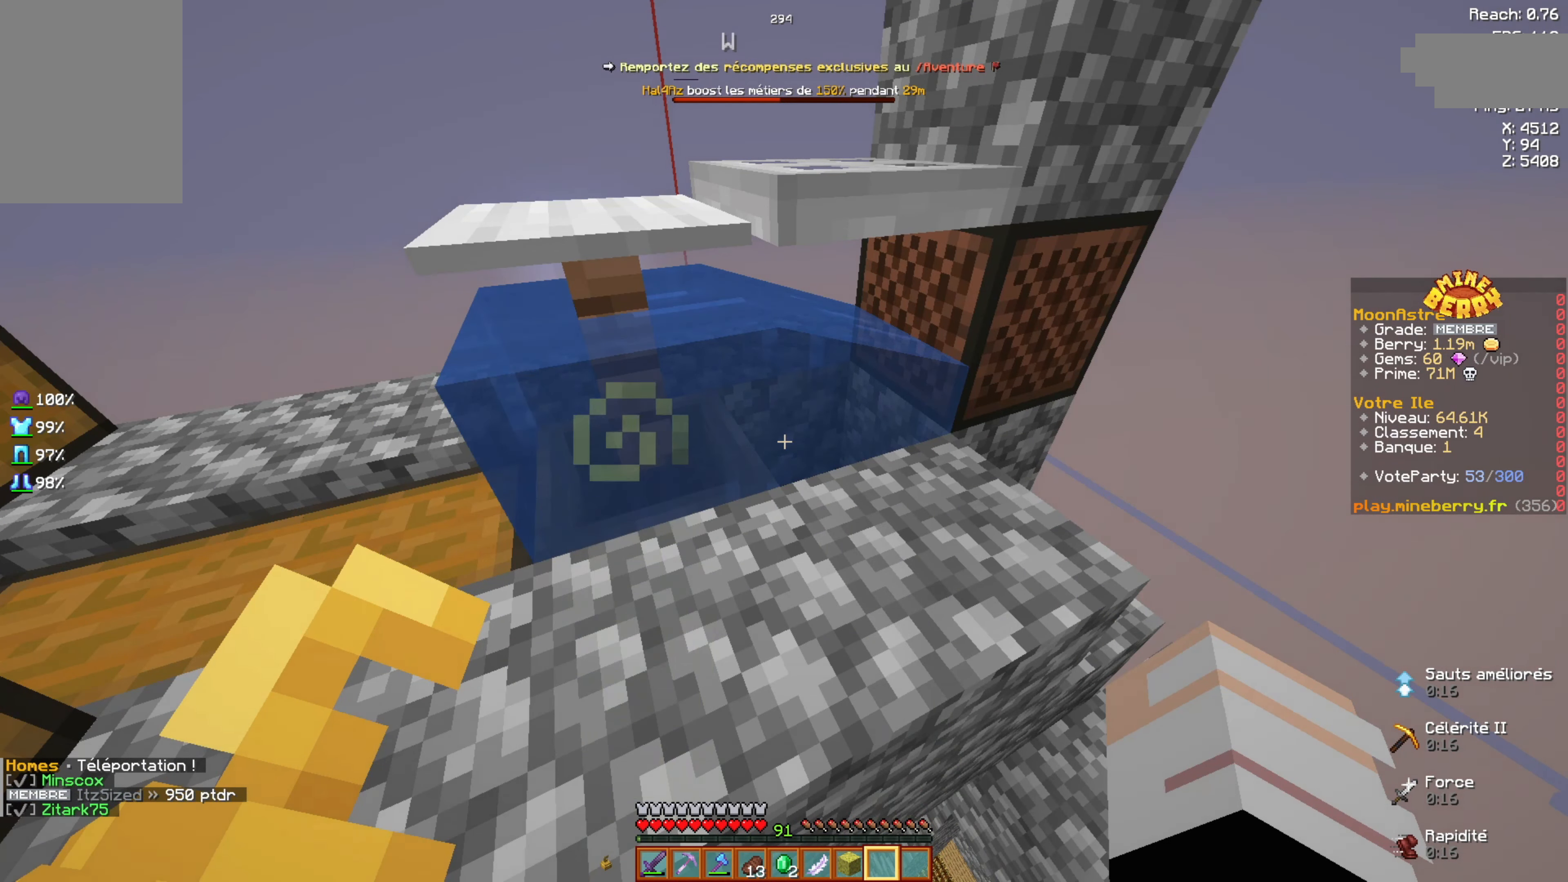
{"keys": [], "mouse": [], "events": [[267, "z", "down"], [384, "z", "up"], [400, "mouse_right", "down"], [500, "mouse_right", "up"]]}
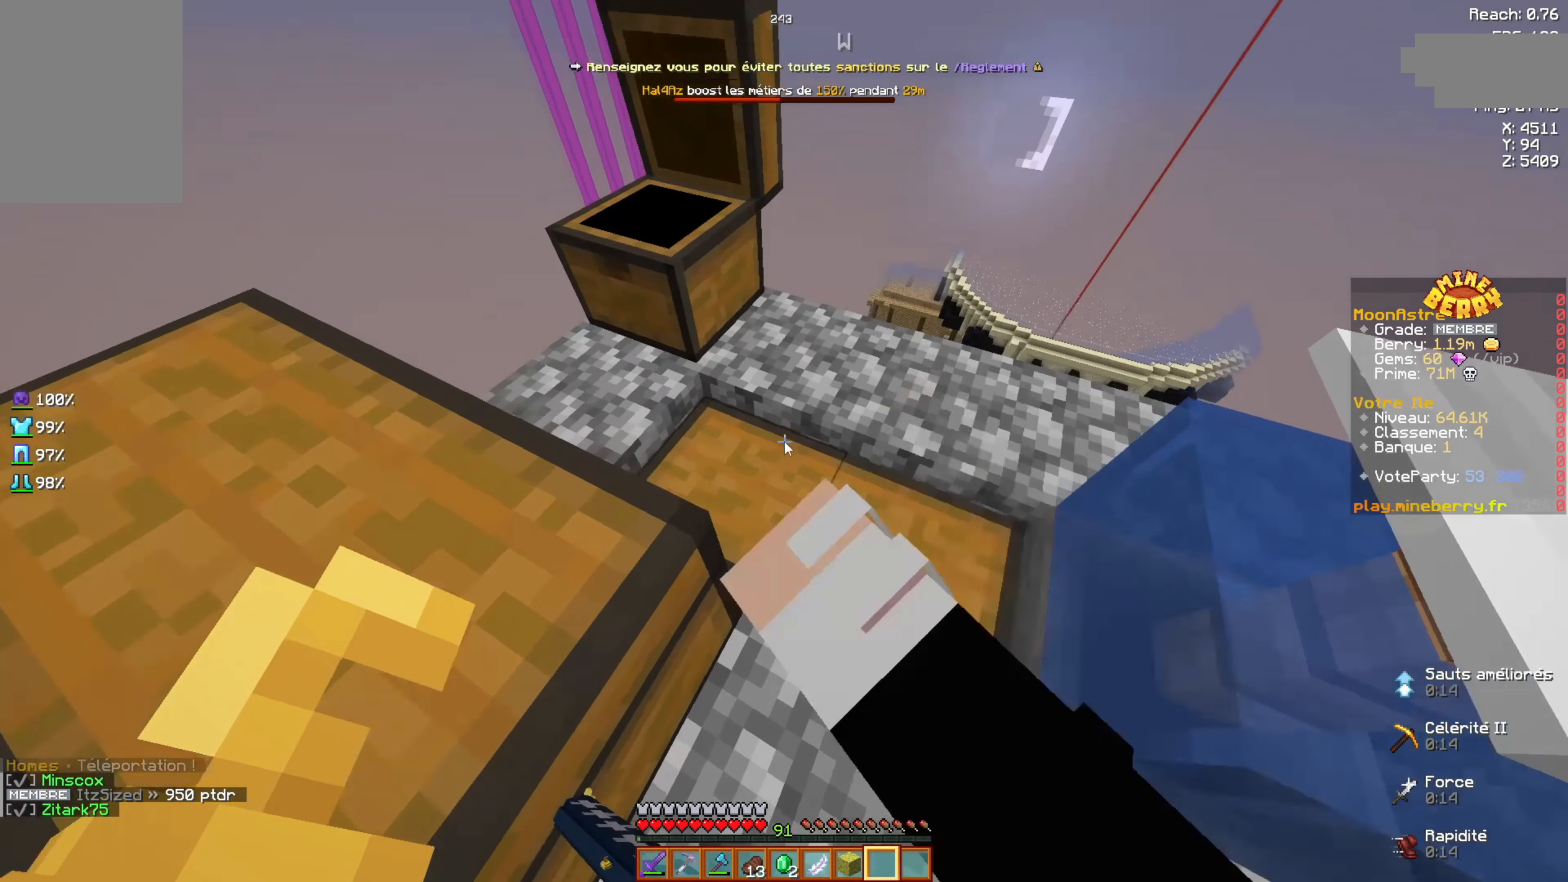
{"keys": [], "mouse": [], "events": []}
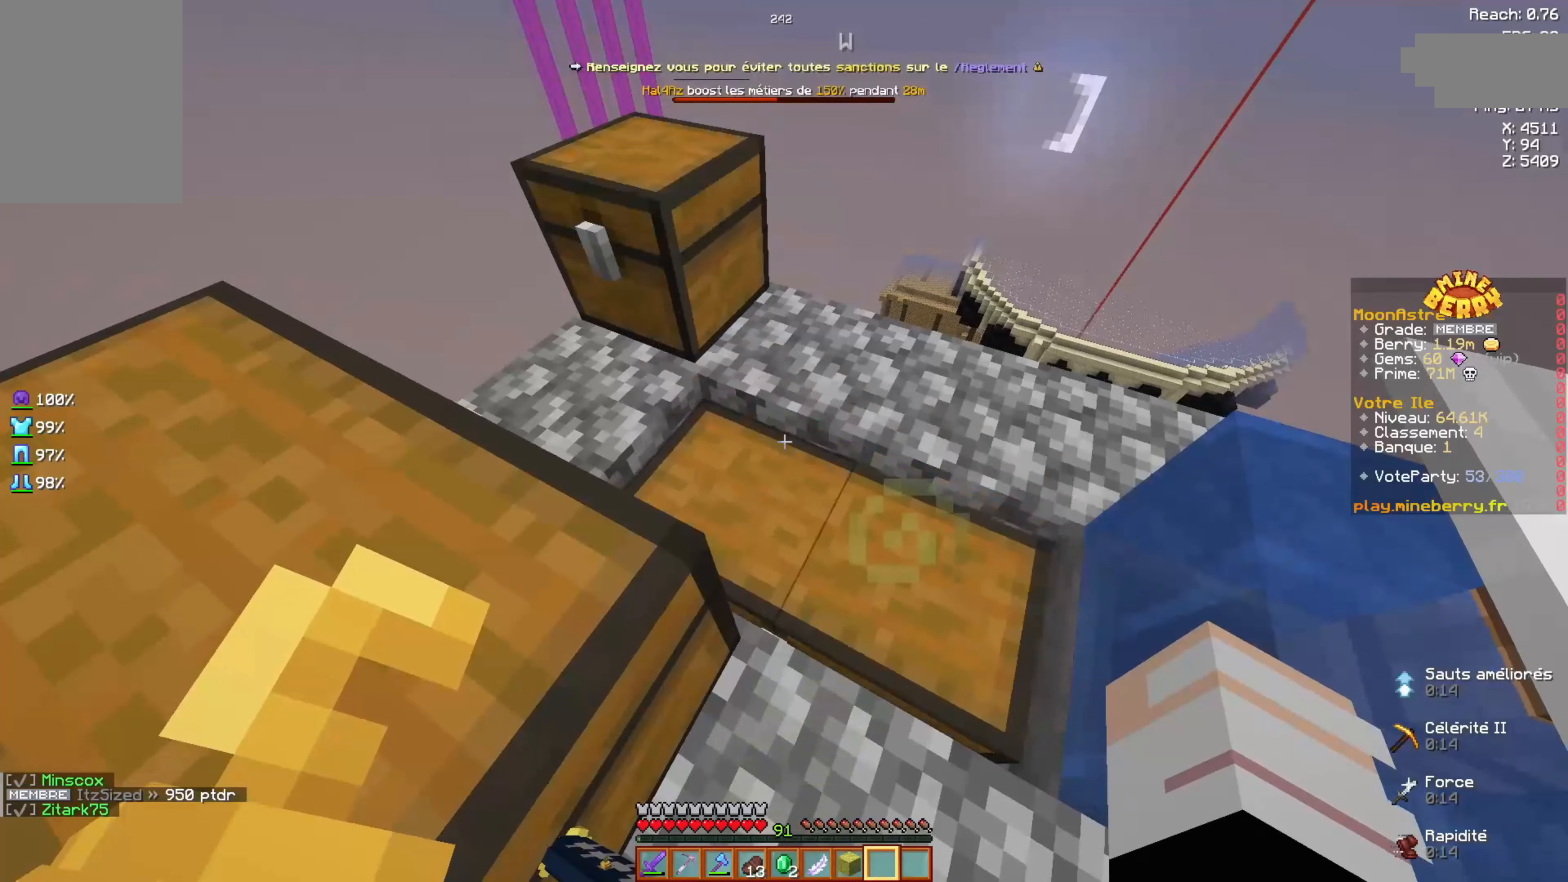
{"keys": [], "mouse": [], "events": []}
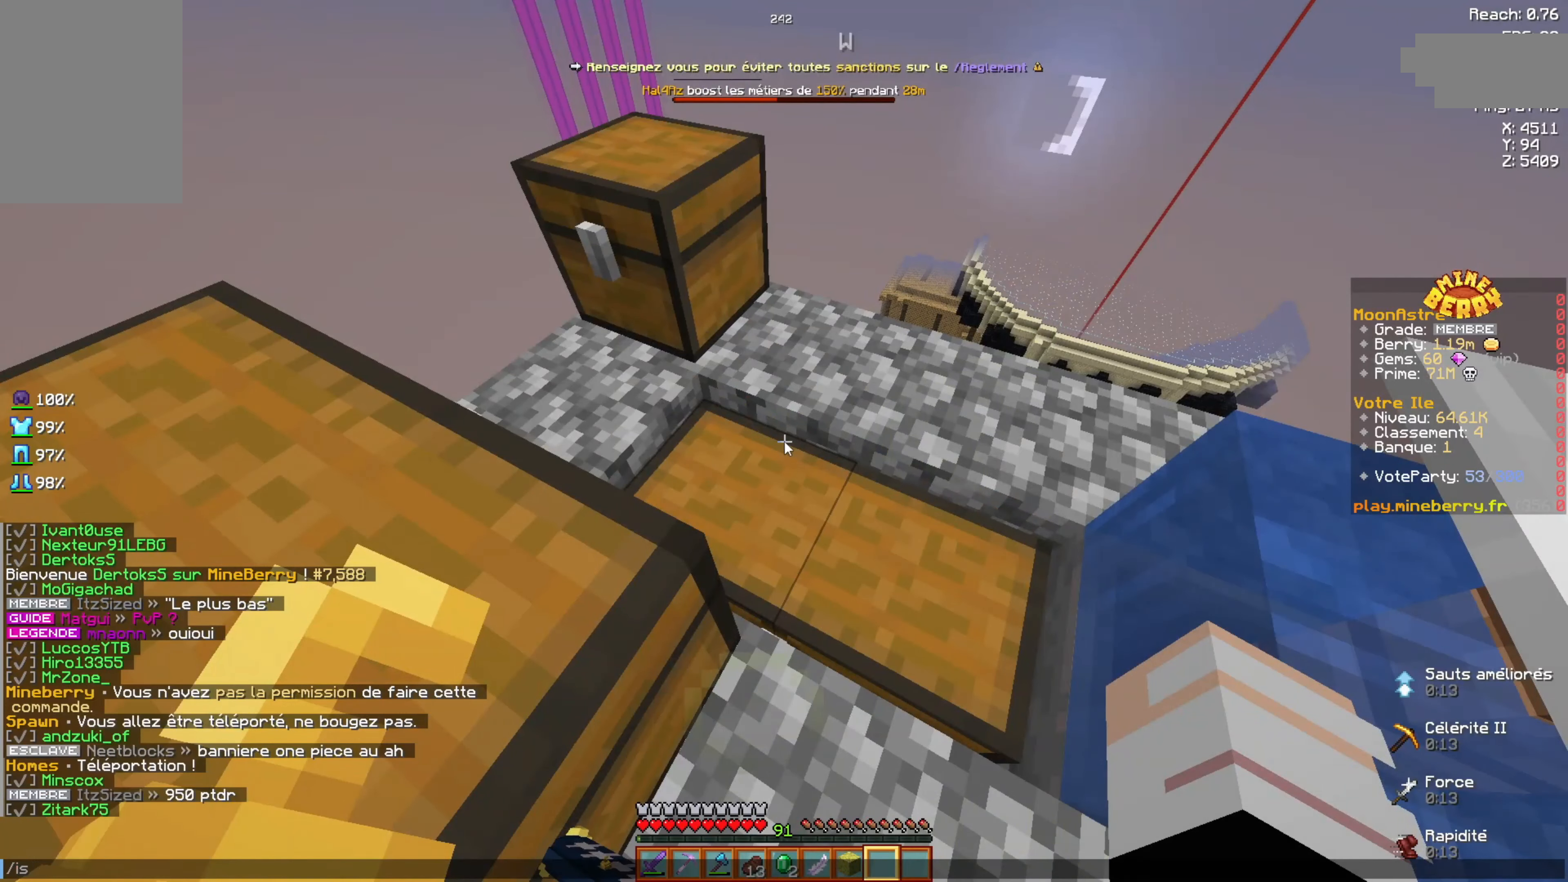
{"keys": [], "mouse": [], "events": []}
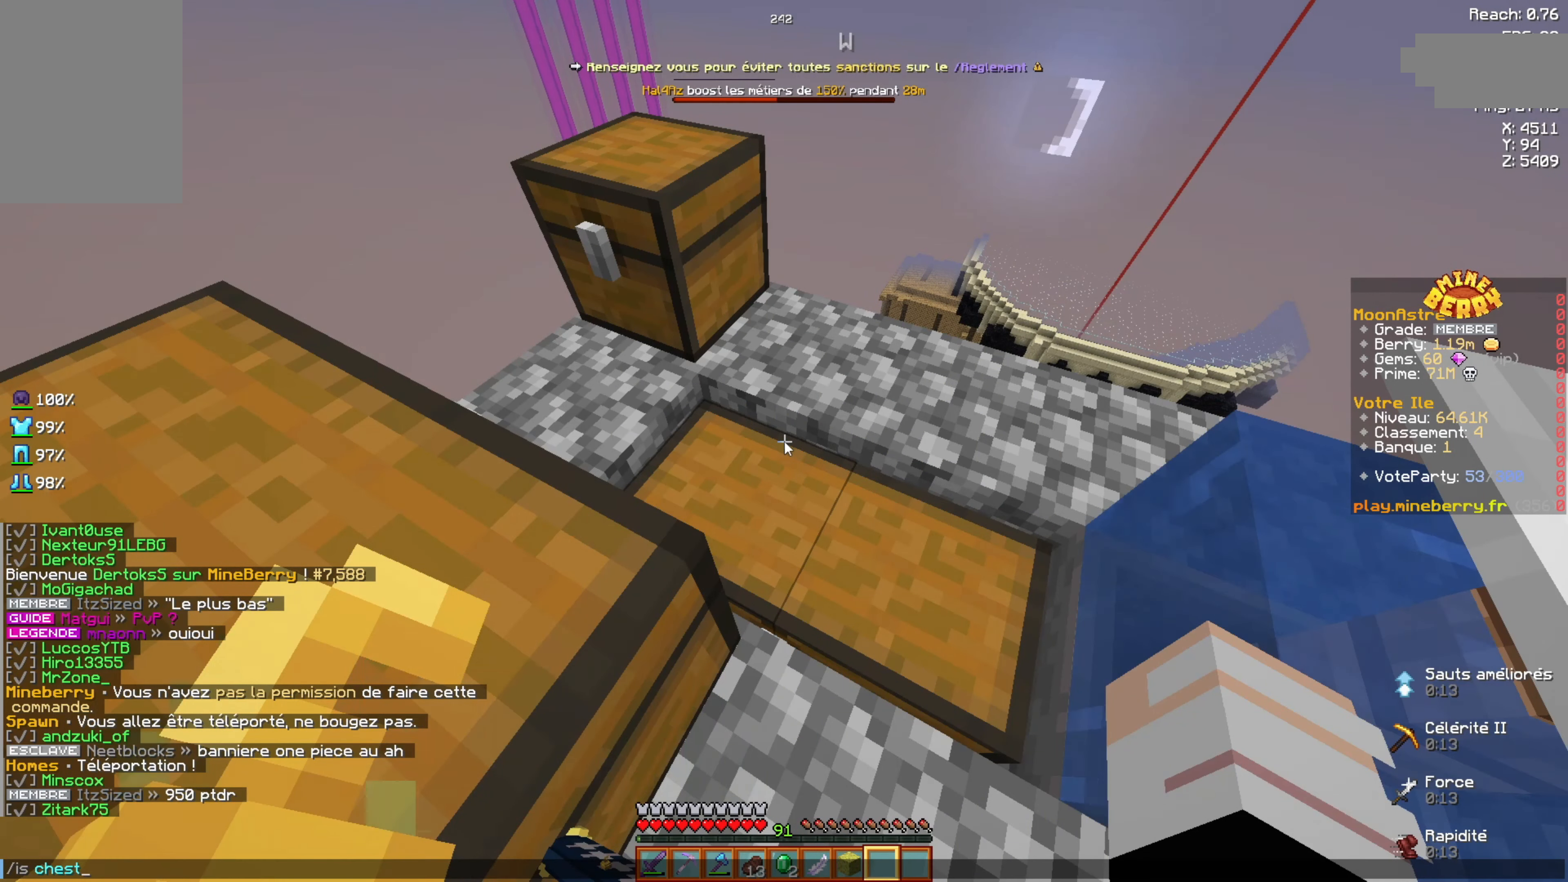
{"keys": [], "mouse": [], "events": []}